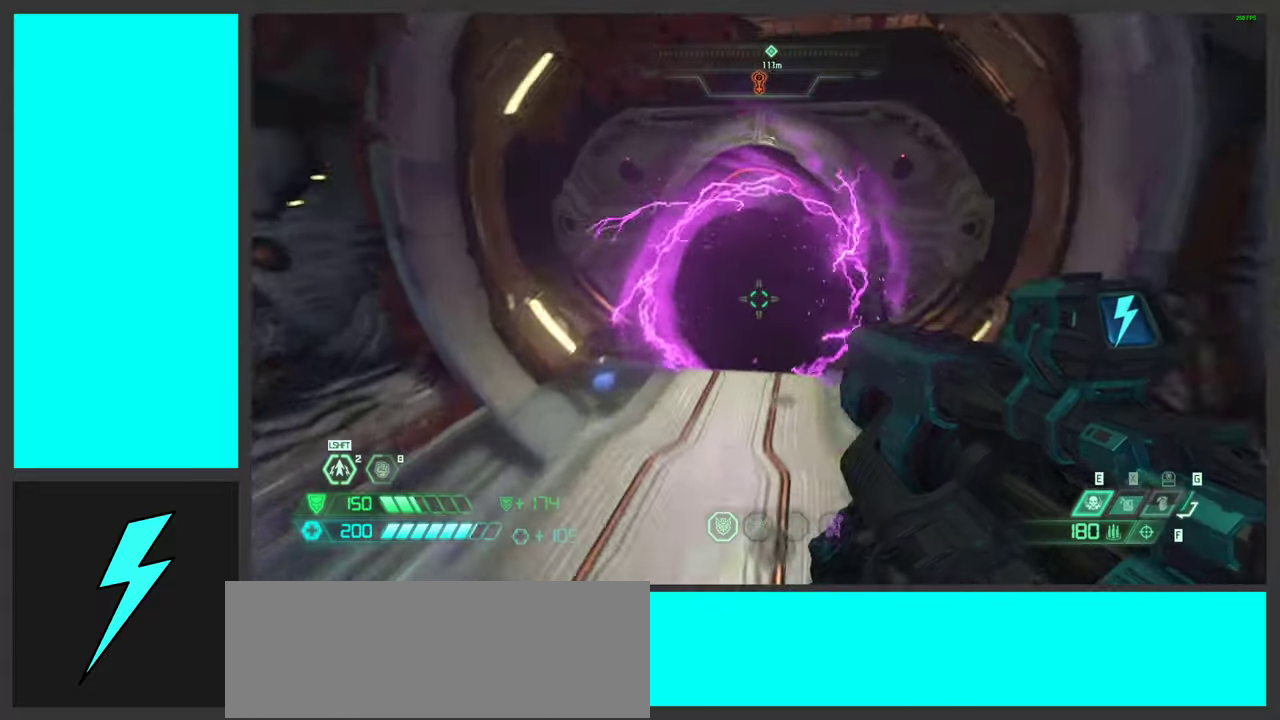
Gameplay with keyboard and mouse; each line is a JSON object with the keys and mouse buttons held at the frame after it. "events" lists presses ("down") and releases ("up") of ".", "/", "0", "1", "2", "3", "4", "5", "6", "7", "8", "9", "a", "alt_l", "alt_r", "b", "c", "caps_lock", "comma", "ctrl", "d", "e", "equals", "f", "g", "h", "i", "j", "k", "l", "lbracket", "m", "minus", "n", "o", "p", "q", "quote", "r", "rbracket", "s", "semicolon", "shift", "space", "super_l", "super_r", "t", "tab", "tilde", "u", "v", "w", "x", "y", "z", "mouse_left", "mouse_right", "mouse_mb4" and "mouse_mb5" between this image and that frame as [ms after this image, input, new state], when the widget could be followed in between. "mouse_left", "mouse_right", "mouse_mb4", "mouse_mb5" = the "left", "right", "mb4", "mb5" buttons of the "mouse" list. No other keys are recorded. Mouse movement is not recorded. Not read: mouse_wheel.
{"keys": [], "mouse": [], "events": [[100, "shift", "down"], [234, "shift", "up"], [234, "w", "up"]]}
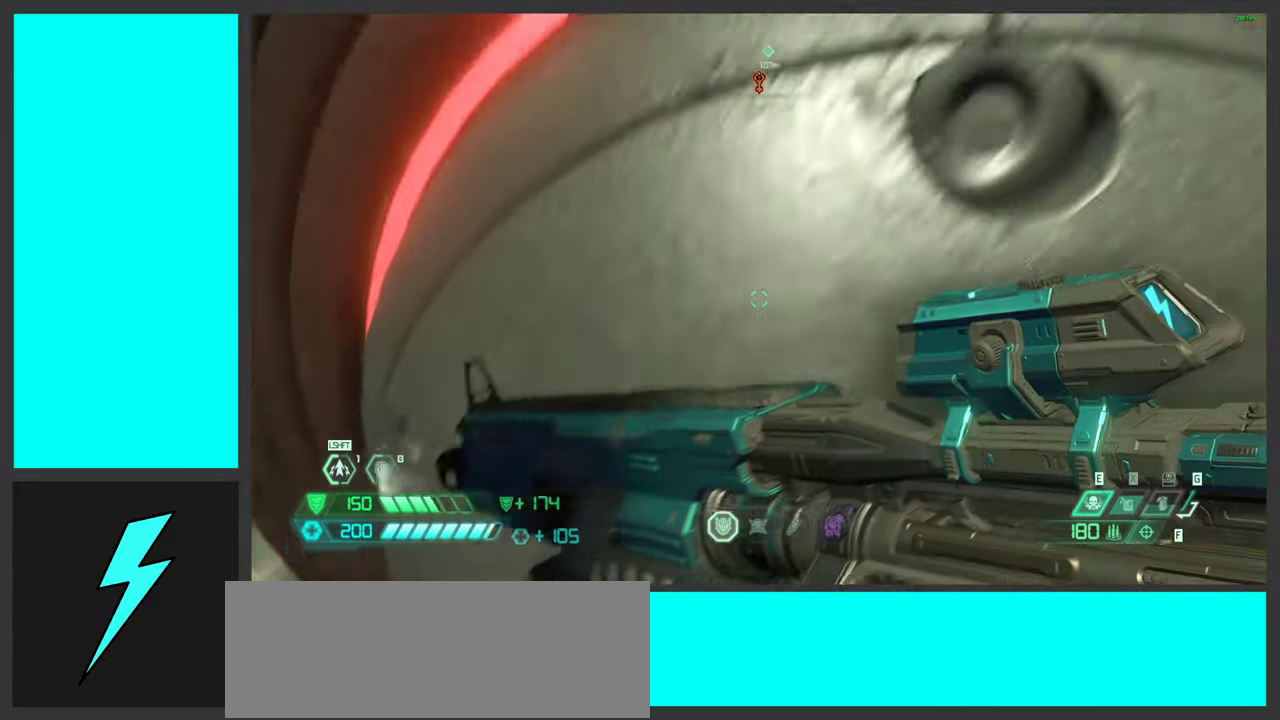
{"keys": ["w"], "mouse": [], "events": [[67, "w", "down"]]}
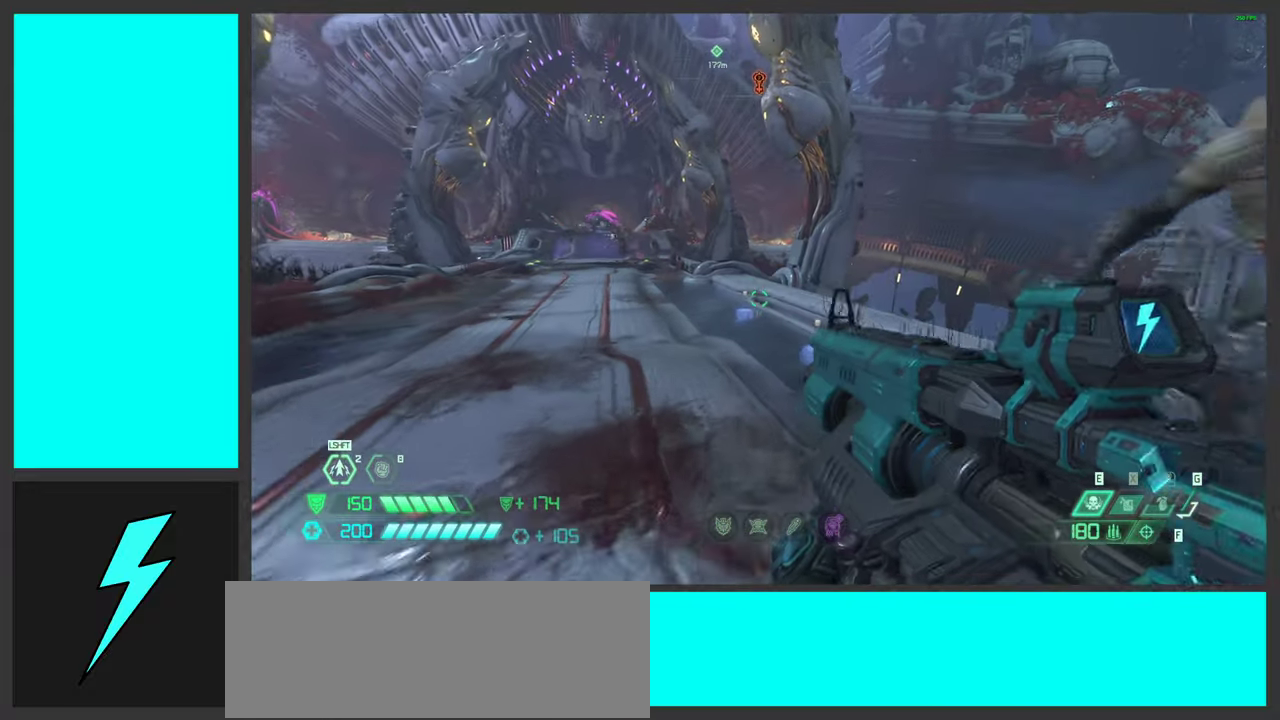
{"keys": ["d", "space", "w"], "mouse": [], "events": [[17, "3", "down"], [100, "3", "up"], [300, "d", "down"], [400, "space", "down"]]}
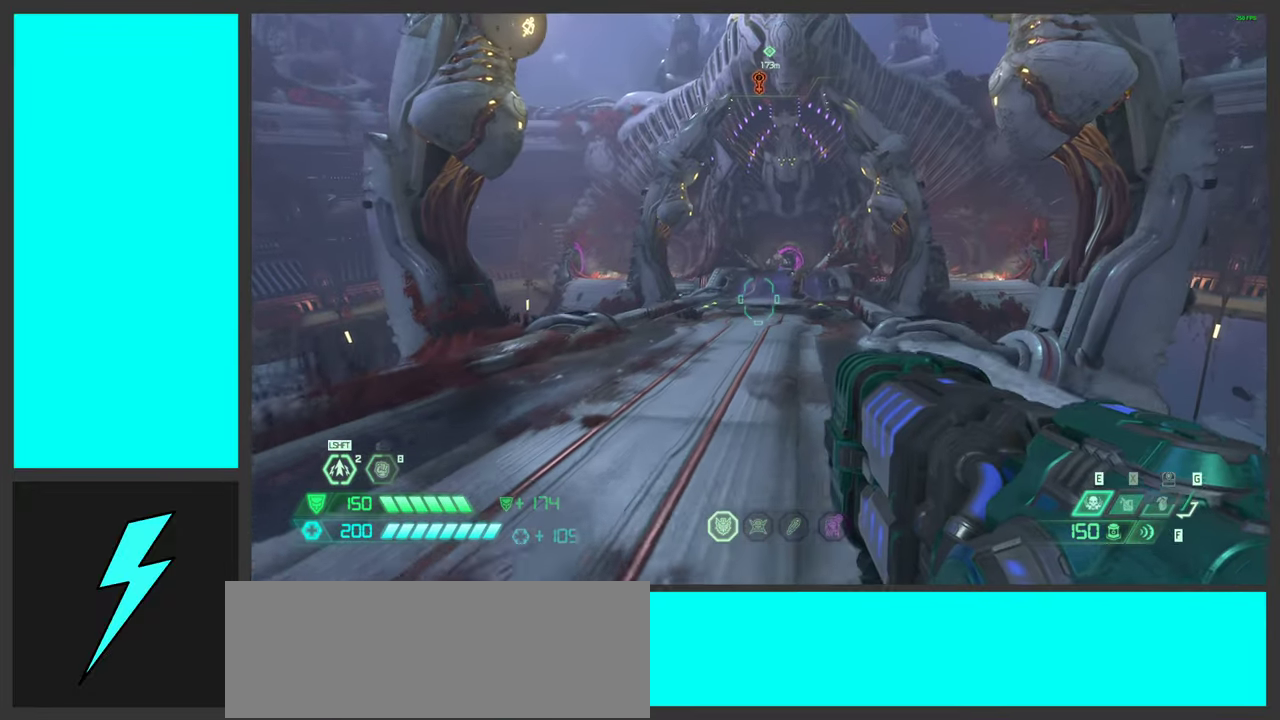
{"keys": ["a"], "mouse": [], "events": [[34, "space", "up"], [84, "d", "up"], [150, "space", "down"], [267, "a", "down"], [267, "f", "down"], [367, "space", "up"], [400, "f", "up"], [500, "w", "up"]]}
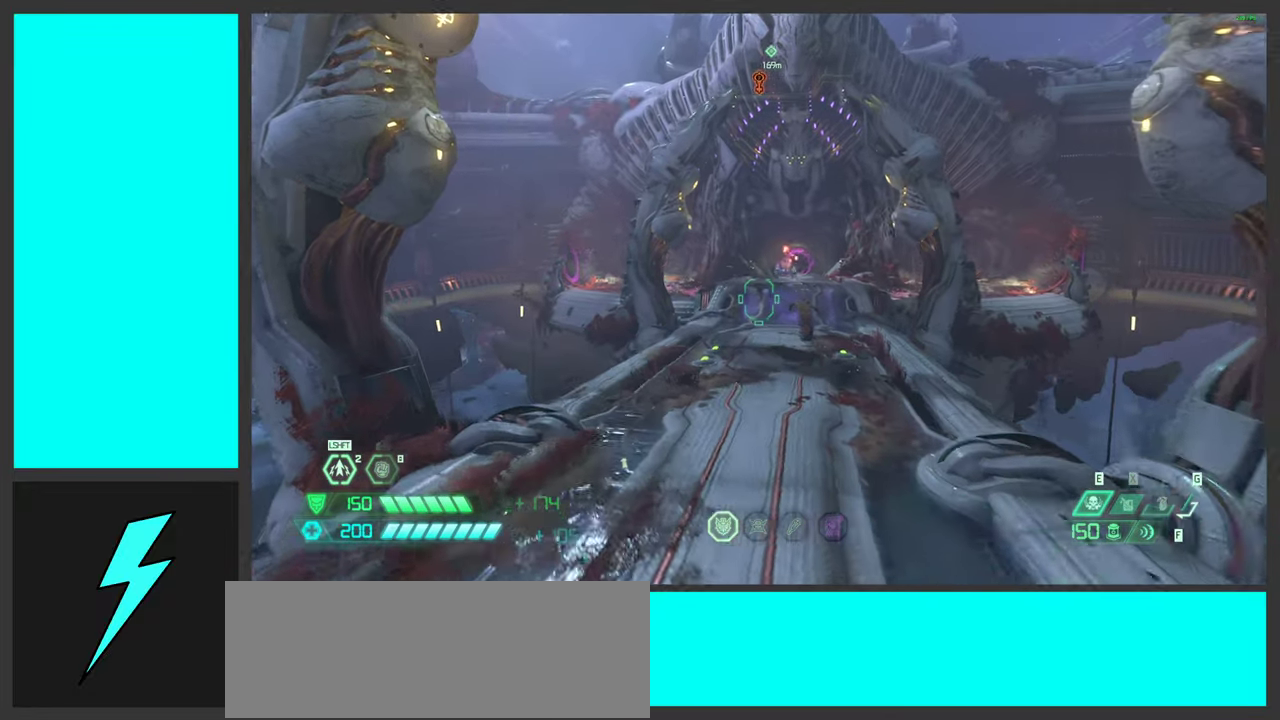
{"keys": ["a", "s"], "mouse": [], "events": [[184, "s", "down"]]}
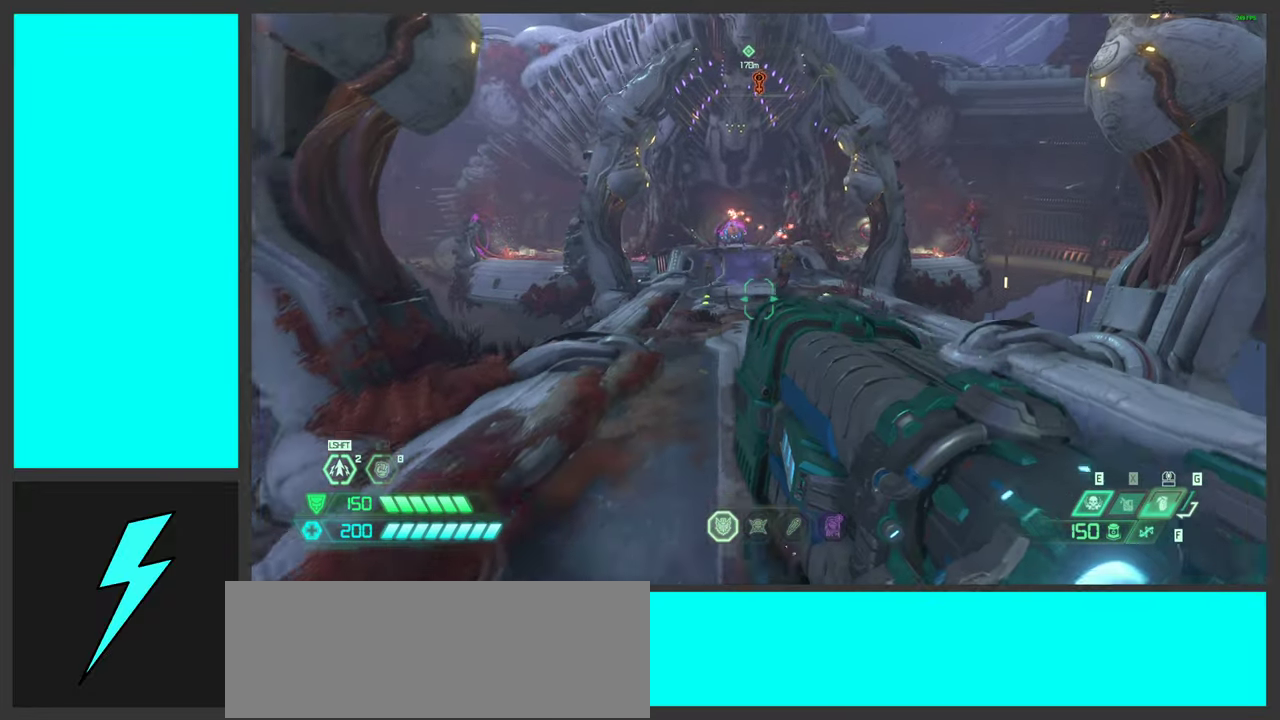
{"keys": ["d", "space"], "mouse": [], "events": [[34, "d", "down"], [50, "a", "up"], [150, "s", "up"], [200, "space", "down"], [317, "q", "down"], [367, "space", "up"], [434, "q", "up"], [467, "space", "down"]]}
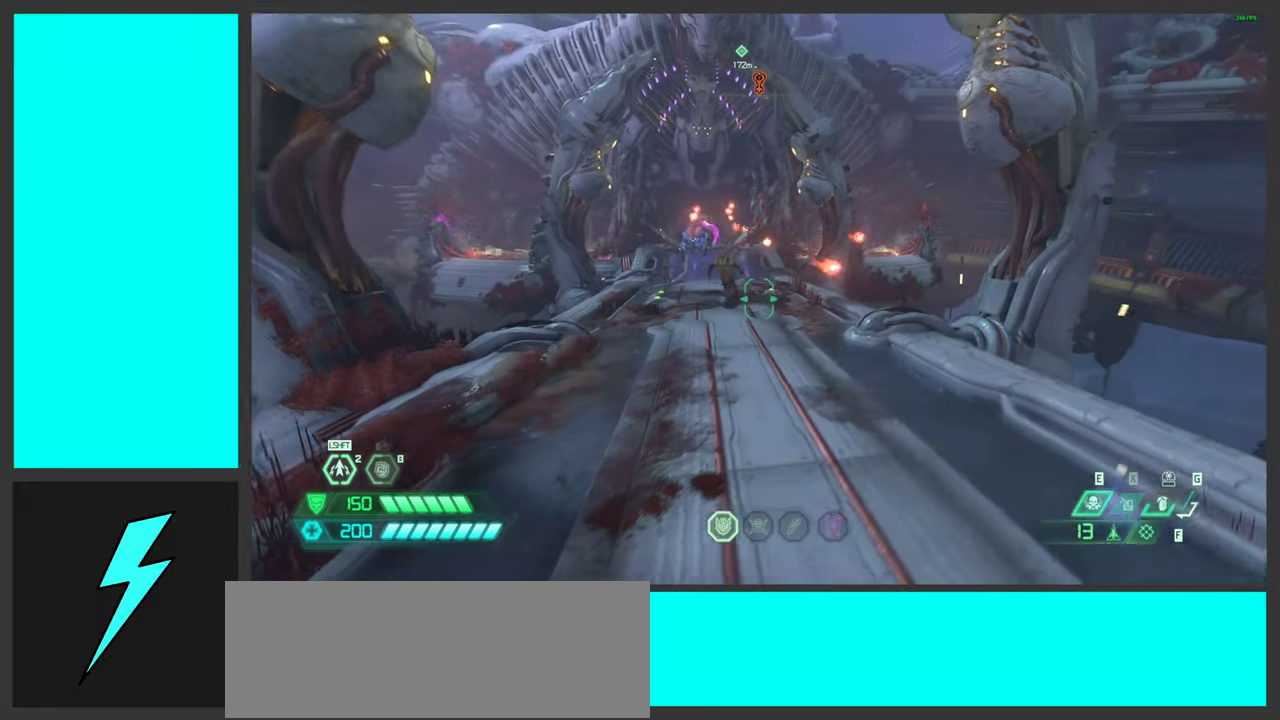
{"keys": ["a"], "mouse": ["right"], "events": [[67, "mouse_right", "down"], [184, "space", "up"], [200, "a", "down"], [250, "shift", "down"], [284, "d", "up"], [417, "shift", "up"]]}
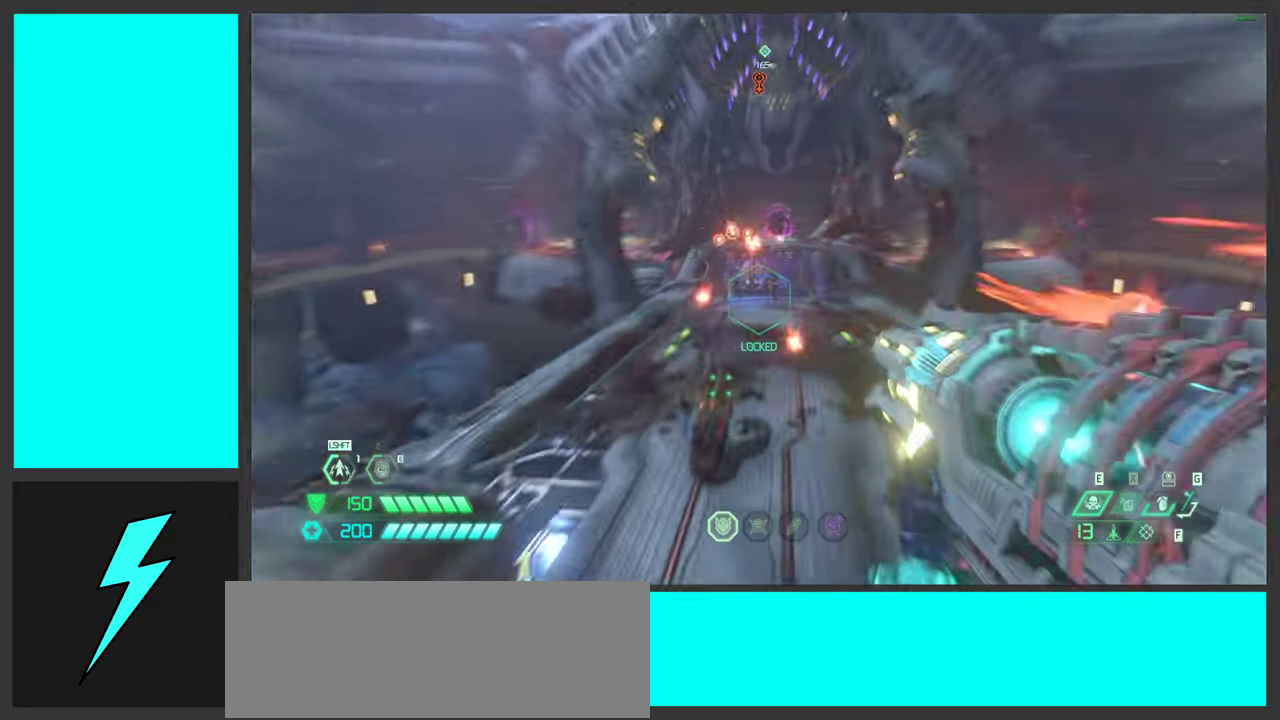
{"keys": ["d"], "mouse": ["right"], "events": [[17, "shift", "down"], [167, "shift", "up"], [217, "s", "down"], [300, "a", "up"], [300, "d", "down"], [334, "s", "up"]]}
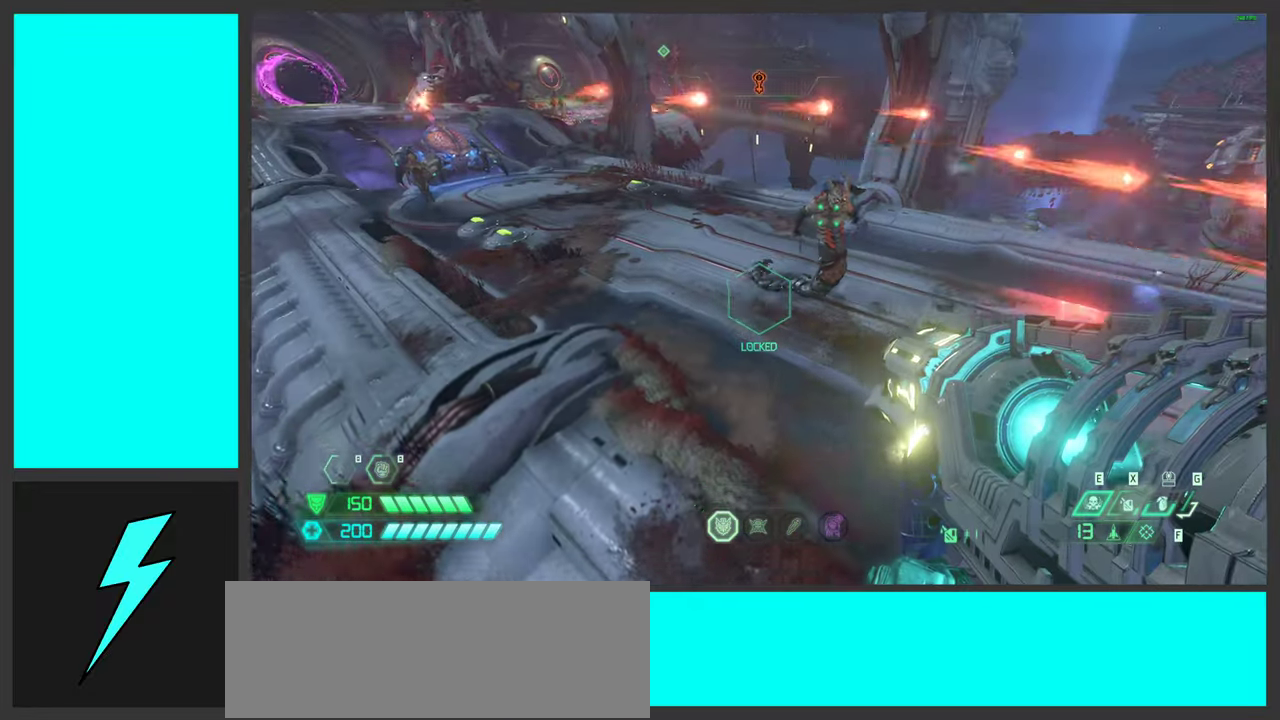
{"keys": ["a", "ctrl"], "mouse": ["right"], "events": [[134, "mouse_left", "down"], [234, "a", "down"], [267, "mouse_left", "up"], [367, "d", "up"], [434, "ctrl", "down"]]}
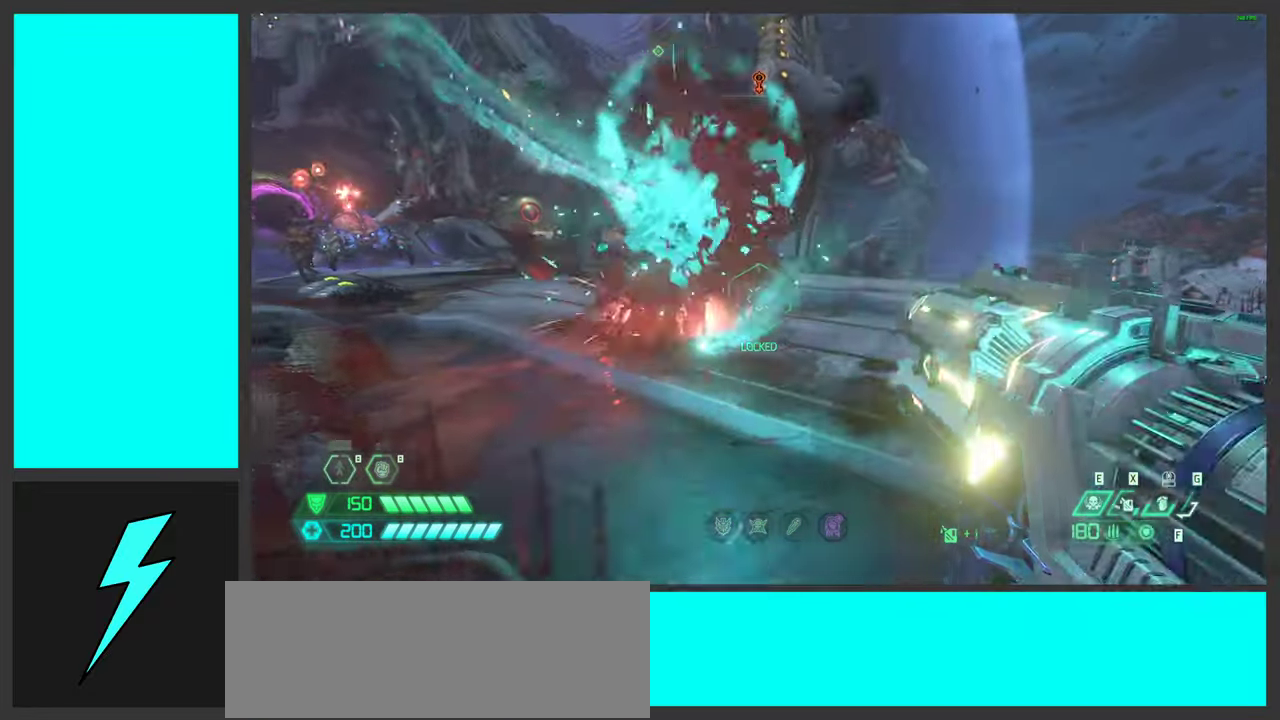
{"keys": ["w"], "mouse": ["right"], "events": [[117, "ctrl", "up"], [167, "d", "down"], [234, "w", "down"], [284, "d", "up"], [434, "a", "up"]]}
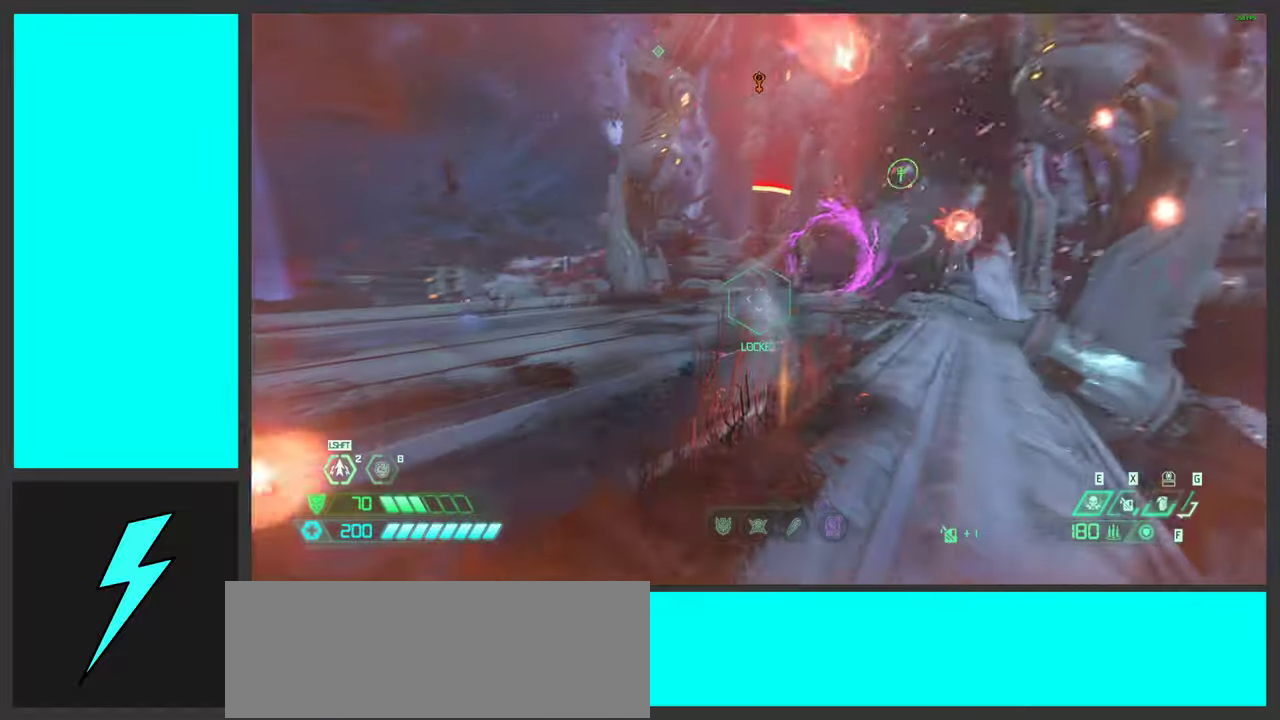
{"keys": ["w"], "mouse": ["left", "right"], "events": [[183, "mouse_left", "down"], [200, "shift", "down"], [350, "shift", "up"]]}
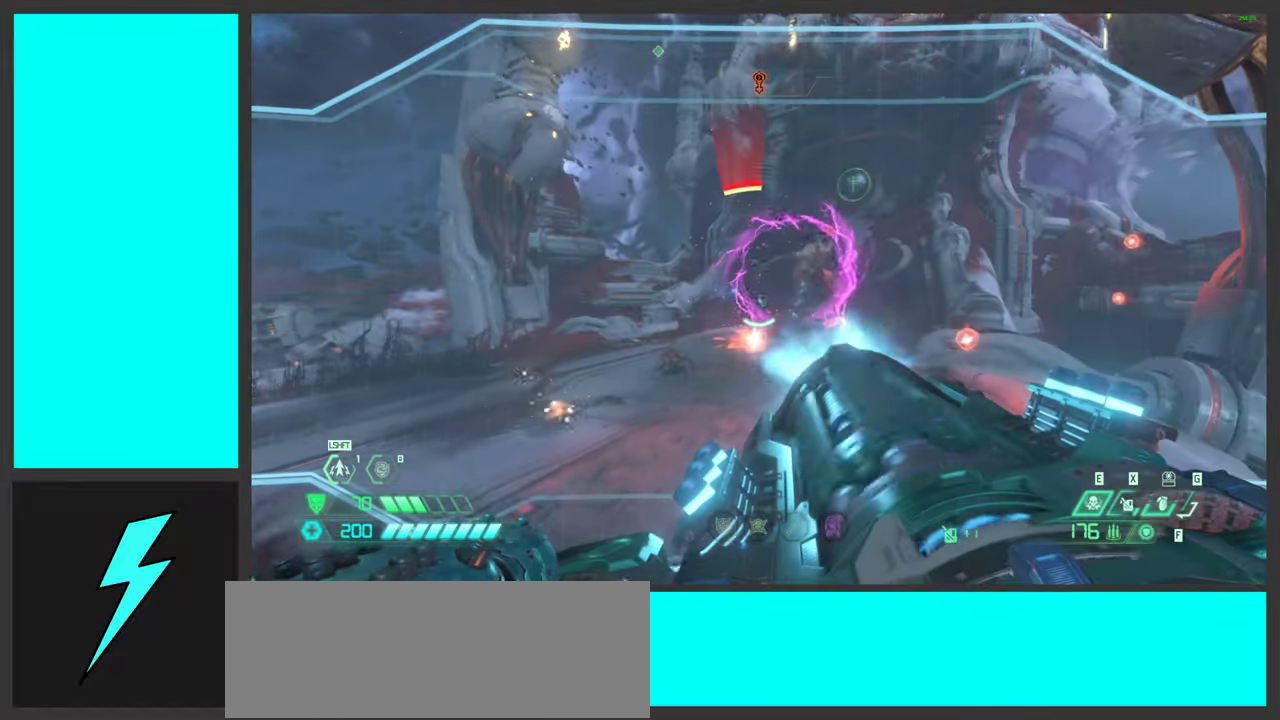
{"keys": [], "mouse": ["left", "right", "mb4"], "events": [[216, "shift", "down"], [316, "e", "down"], [383, "w", "up"], [400, "shift", "up"], [416, "e", "up"], [433, "mouse_mb4", "down"]]}
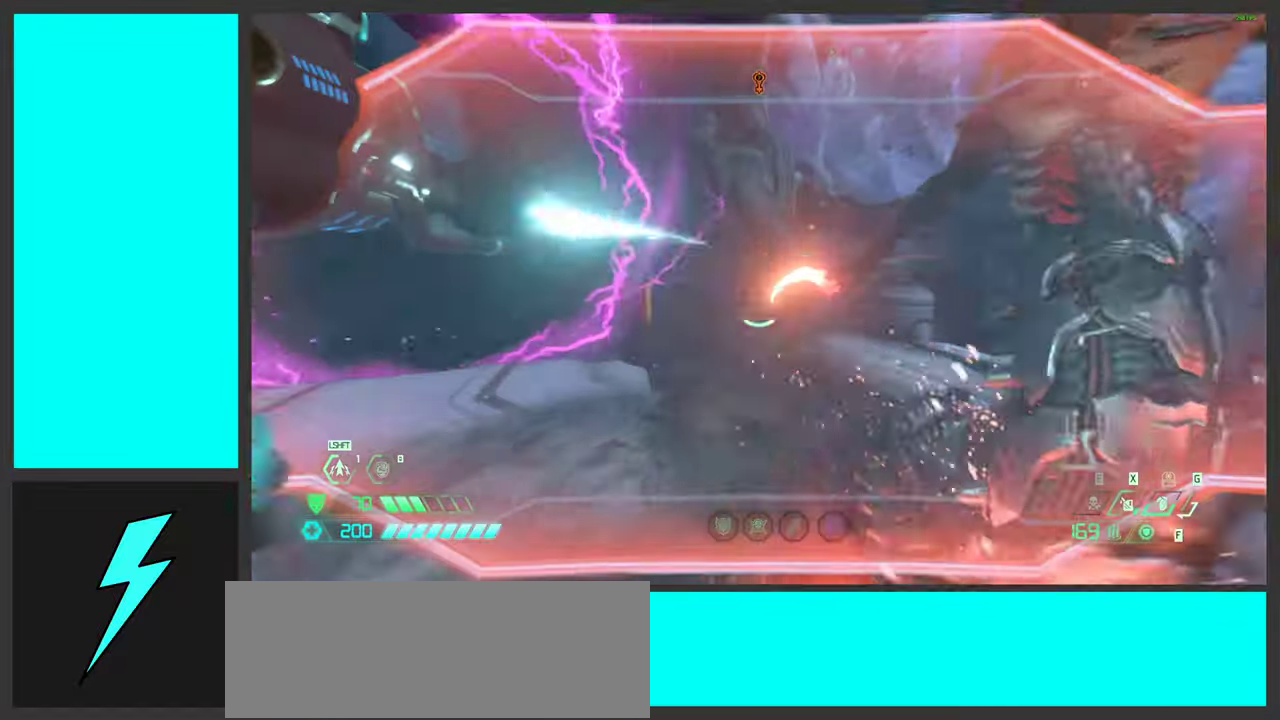
{"keys": ["w"], "mouse": ["left", "right"], "events": [[33, "d", "down"], [133, "mouse_mb4", "up"], [466, "d", "up"], [483, "w", "down"]]}
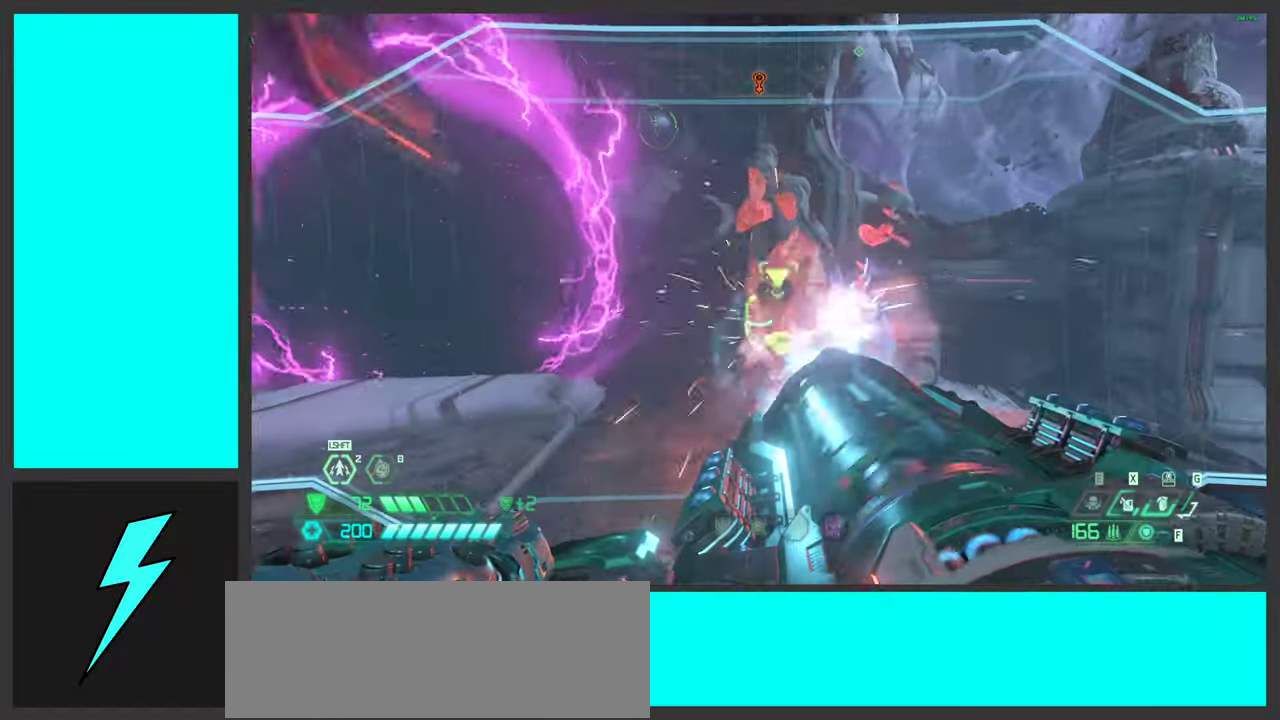
{"keys": [], "mouse": [], "events": [[200, "w", "up"], [350, "2", "down"], [416, "mouse_left", "up"], [433, "2", "up"], [433, "mouse_right", "up"]]}
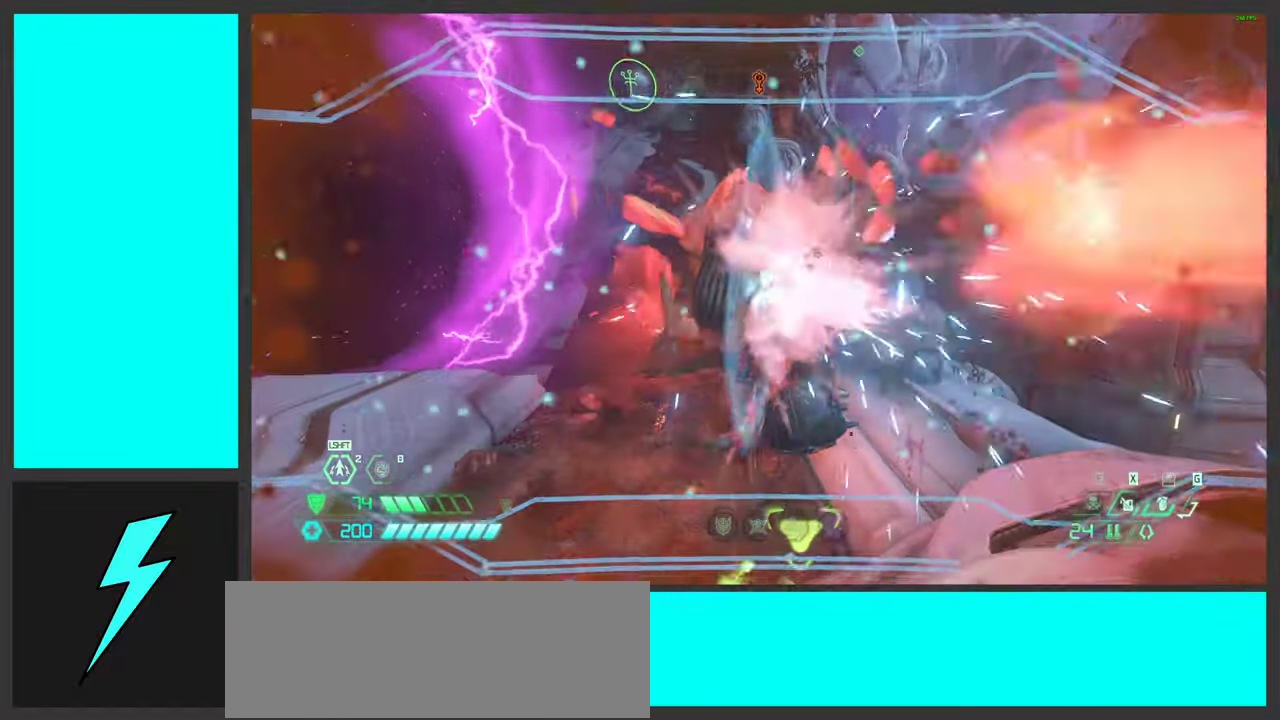
{"keys": ["space", "w"], "mouse": [], "events": [[66, "mouse_left", "down"], [200, "w", "down"], [333, "mouse_left", "up"], [466, "space", "down"]]}
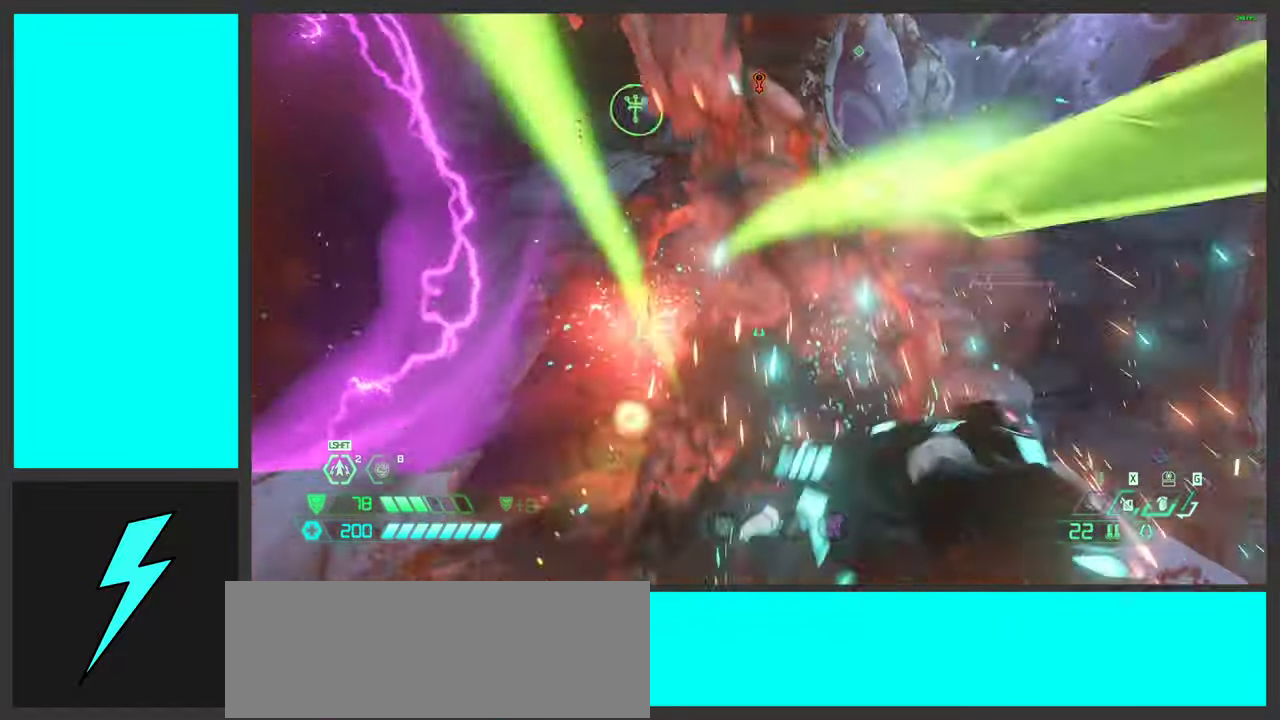
{"keys": ["w"], "mouse": [], "events": [[100, "space", "up"], [200, "space", "down"], [316, "shift", "down"], [316, "space", "up"], [483, "shift", "up"]]}
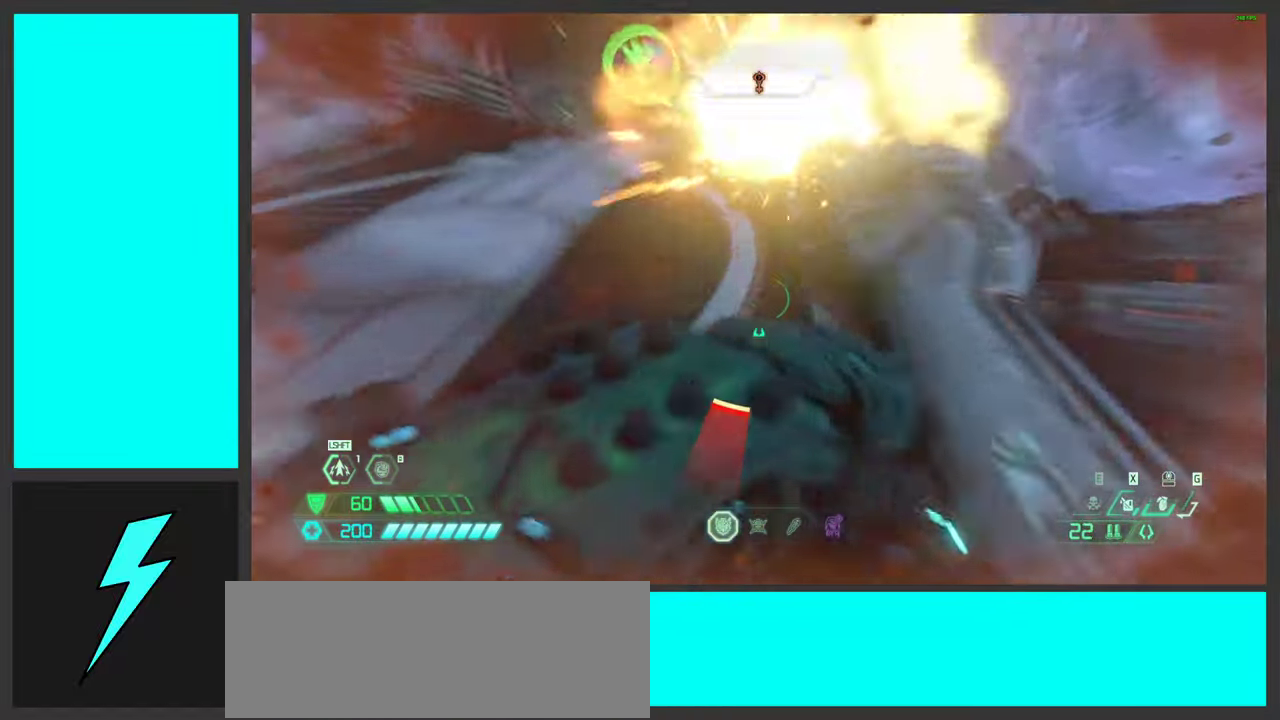
{"keys": ["d", "s"], "mouse": [], "events": [[116, "d", "down"], [183, "w", "up"], [333, "s", "down"]]}
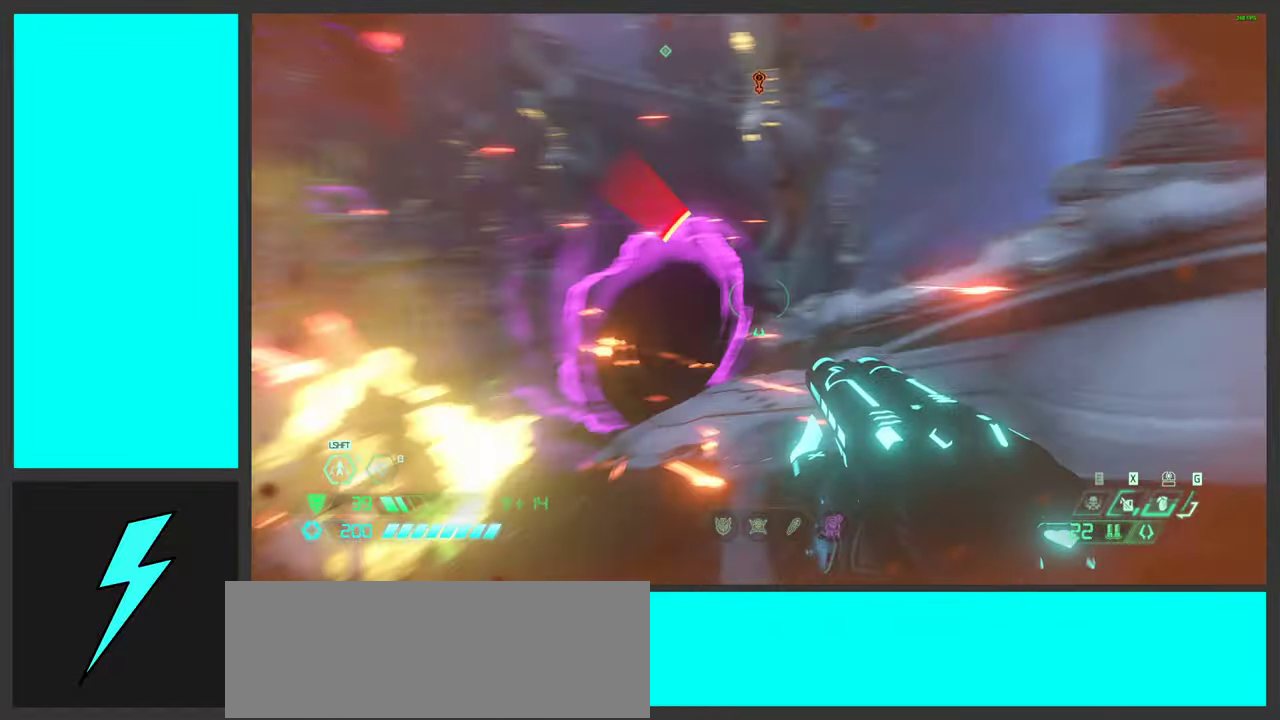
{"keys": ["d"], "mouse": ["right"], "events": [[33, "space", "down"], [100, "d", "up"], [183, "space", "up"], [200, "mouse_mb5", "down"], [266, "space", "down"], [333, "mouse_mb5", "up"], [450, "mouse_right", "down"], [466, "d", "down"], [466, "s", "up"], [466, "space", "up"]]}
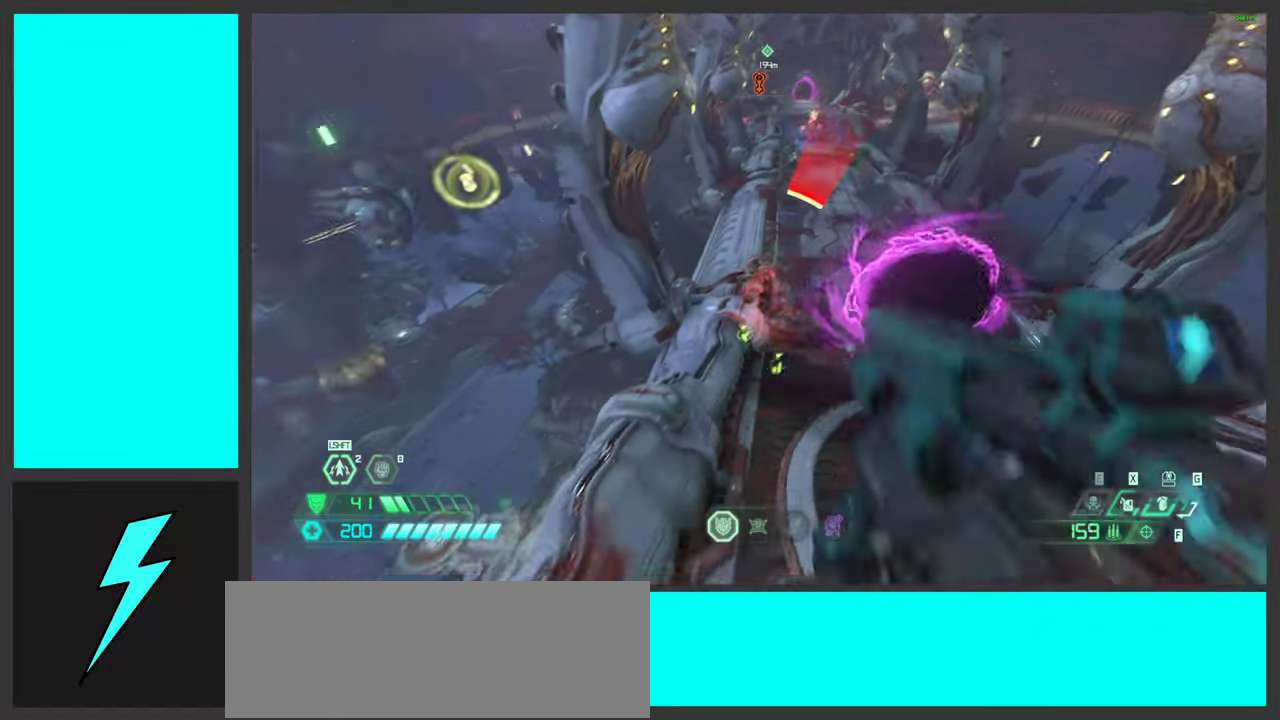
{"keys": ["a"], "mouse": ["left"], "events": [[16, "mouse_left", "down"], [116, "1", "down"], [133, "mouse_right", "up"], [183, "mouse_left", "up"], [200, "1", "up"], [383, "d", "up"], [400, "a", "down"], [416, "mouse_left", "down"]]}
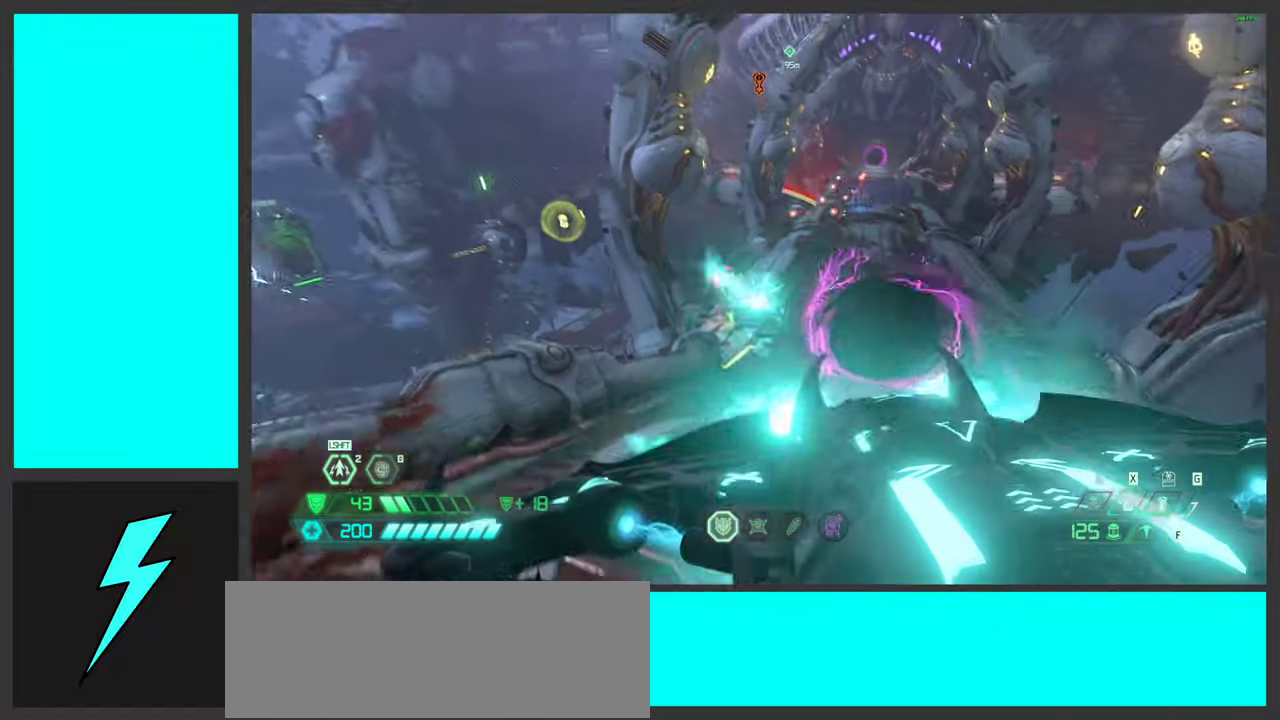
{"keys": ["d"], "mouse": [], "events": [[100, "mouse_left", "up"], [266, "mouse_mb5", "down"], [349, "space", "down"], [416, "a", "up"], [432, "mouse_mb5", "up"], [482, "space", "up"], [499, "d", "down"]]}
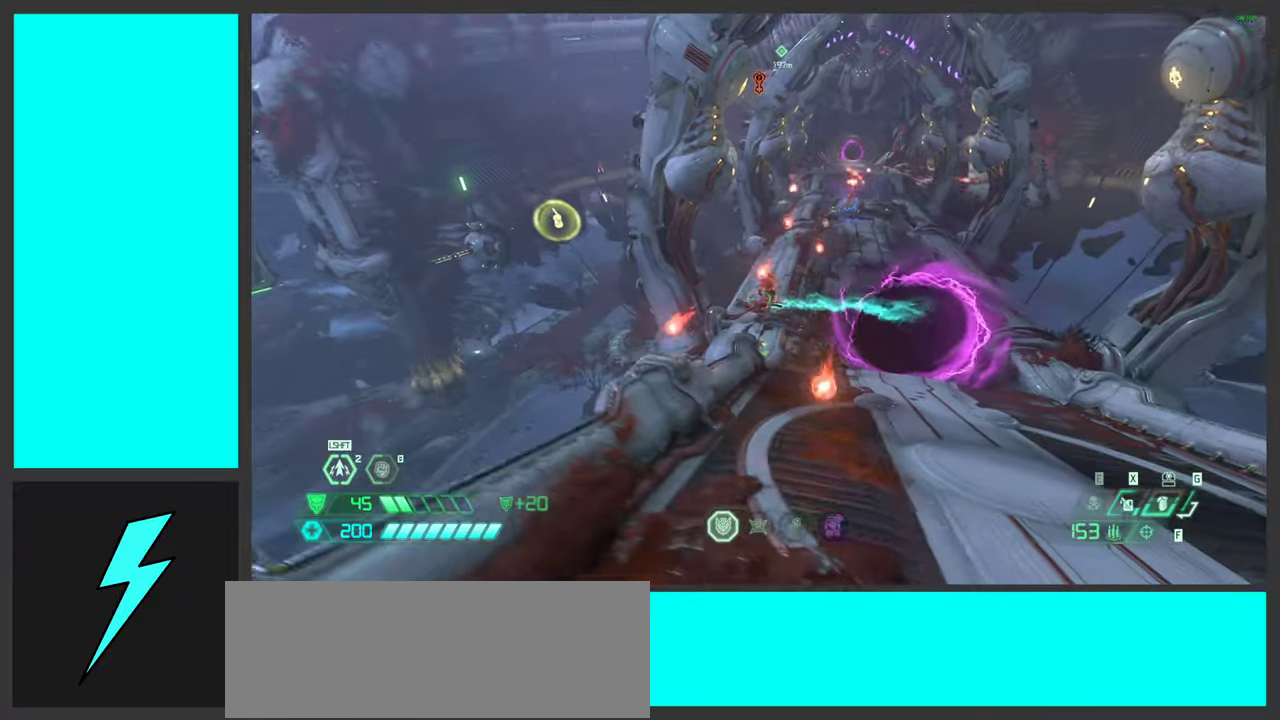
{"keys": [], "mouse": ["left"], "events": [[67, "mouse_right", "down"], [100, "space", "down"], [133, "mouse_left", "down"], [183, "1", "down"], [267, "mouse_left", "up"], [267, "mouse_right", "up"], [283, "1", "up"], [283, "space", "up"], [467, "d", "up"], [483, "mouse_left", "down"]]}
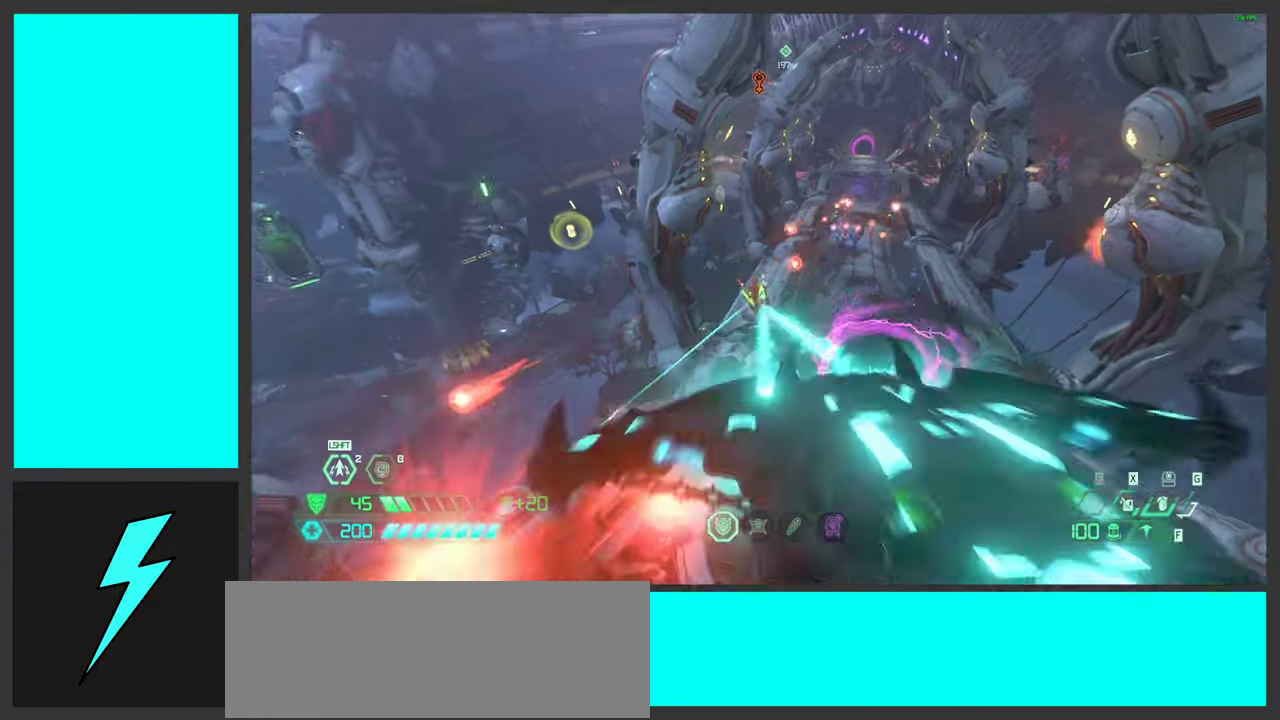
{"keys": ["a", "w"], "mouse": [], "events": [[33, "a", "down"], [167, "mouse_left", "up"], [300, "mouse_mb5", "down"], [467, "mouse_mb5", "up"], [500, "w", "down"]]}
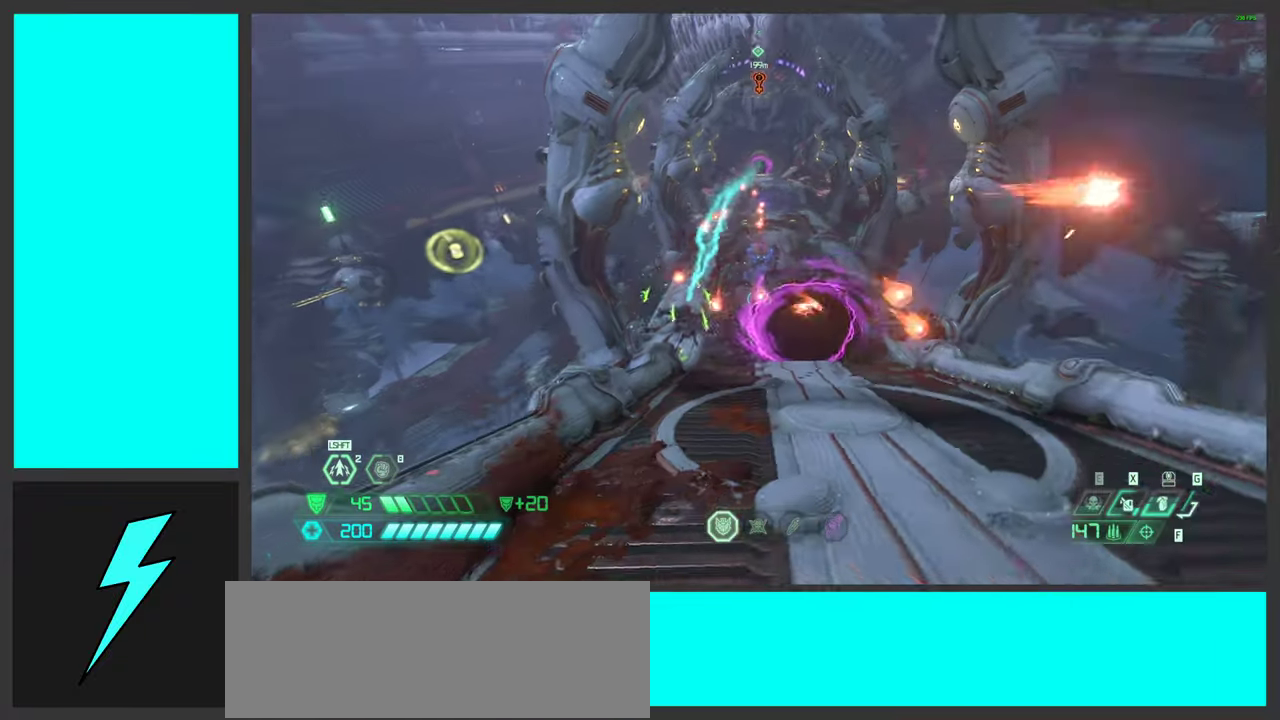
{"keys": ["d", "q", "space"], "mouse": ["left", "right"], "events": [[33, "space", "down"], [67, "a", "up"], [100, "d", "down"], [100, "w", "up"], [233, "space", "up"], [333, "mouse_right", "down"], [383, "mouse_left", "down"], [400, "space", "down"], [433, "q", "down"]]}
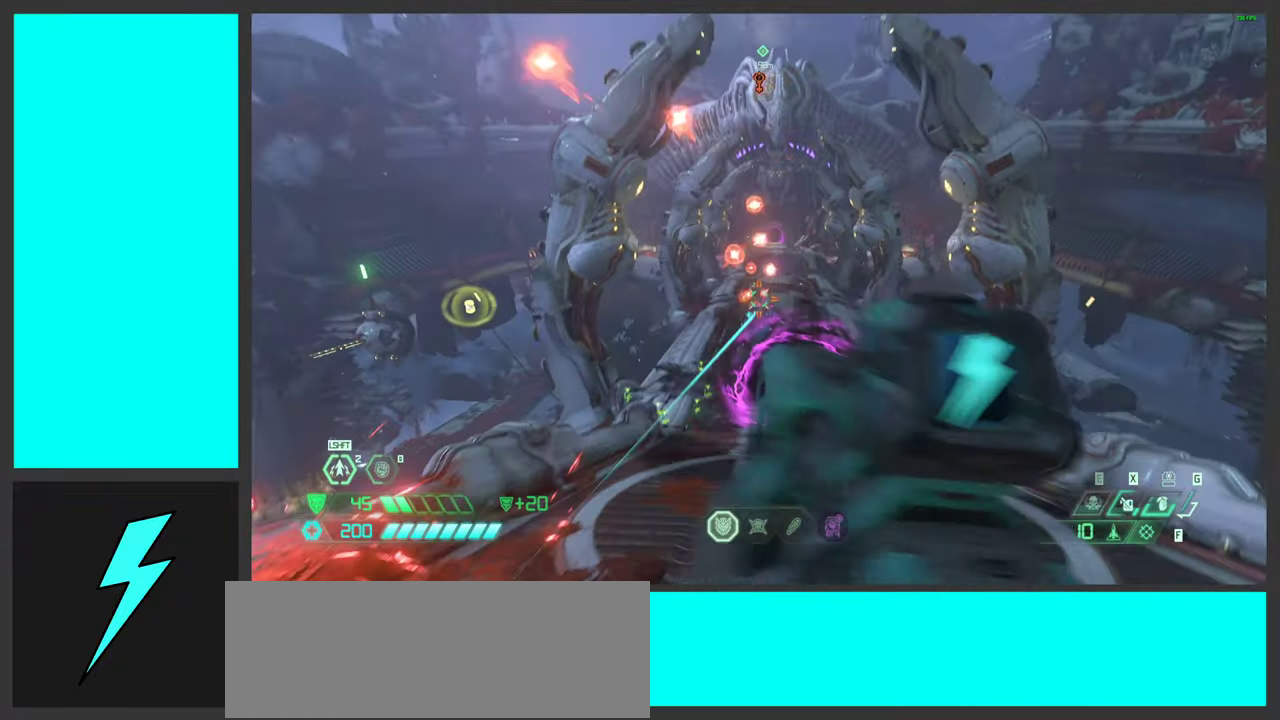
{"keys": ["a"], "mouse": ["left", "right"], "events": [[17, "mouse_right", "up"], [17, "q", "up"], [33, "mouse_left", "up"], [67, "space", "up"], [167, "mouse_left", "down"], [200, "a", "down"], [200, "space", "down"], [283, "d", "up"], [300, "mouse_right", "down"], [333, "mouse_left", "up"], [367, "space", "up"], [450, "mouse_left", "down"]]}
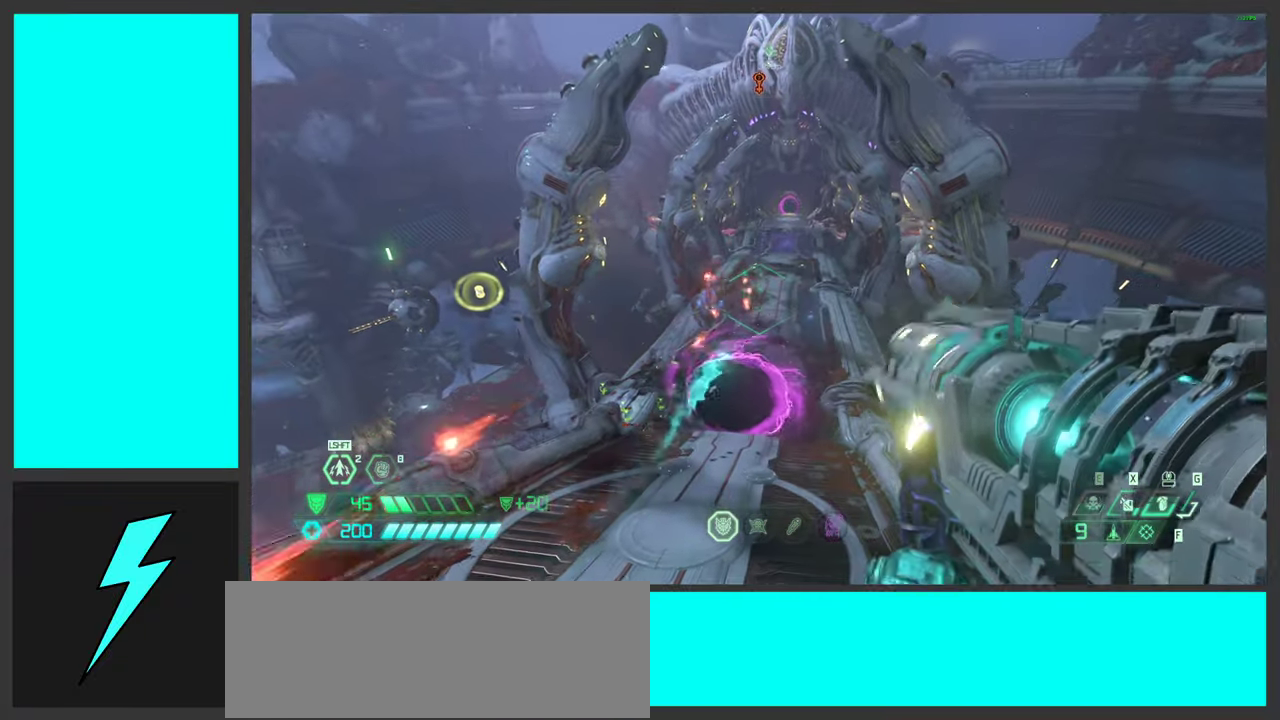
{"keys": ["a"], "mouse": ["right"], "events": [[67, "mouse_left", "up"], [167, "mouse_left", "down"], [283, "mouse_left", "up"], [367, "mouse_left", "down"], [500, "mouse_left", "up"]]}
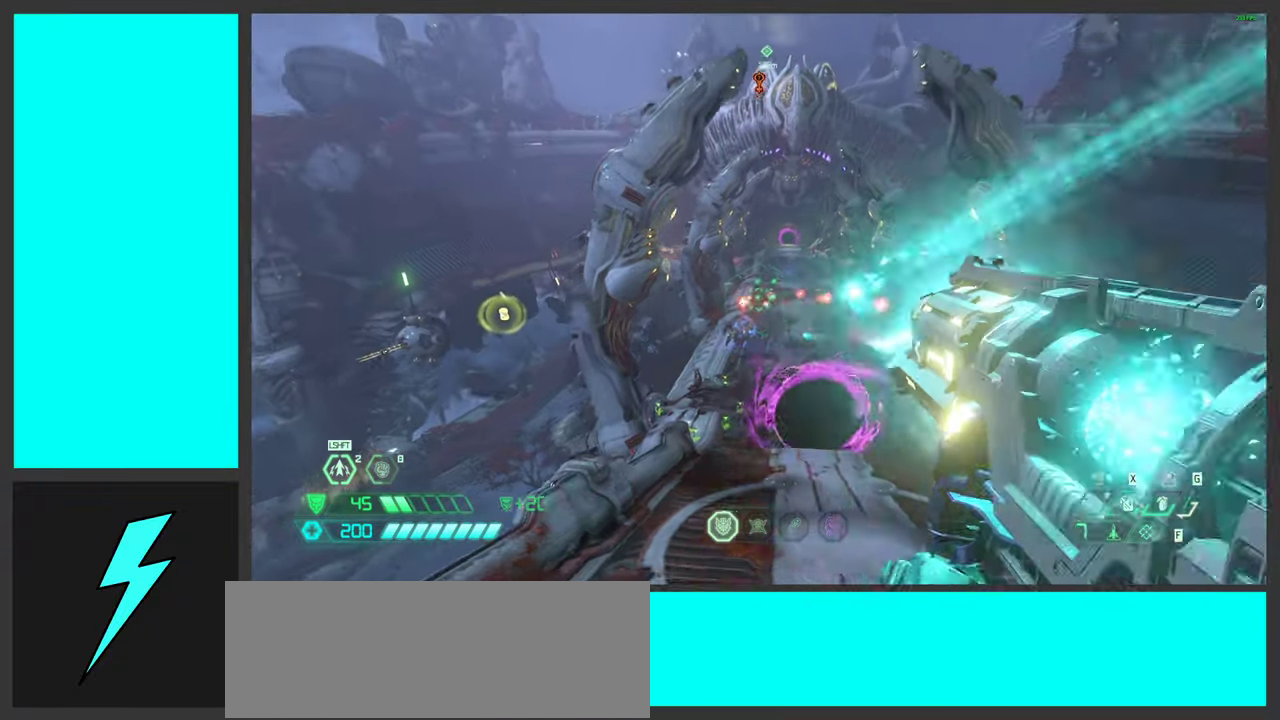
{"keys": ["d", "space", "w"], "mouse": ["right"], "events": [[33, "w", "down"], [133, "mouse_right", "up"], [150, "w", "up"], [250, "w", "down"], [267, "mouse_right", "down"], [433, "a", "up"], [450, "space", "down"], [467, "d", "down"]]}
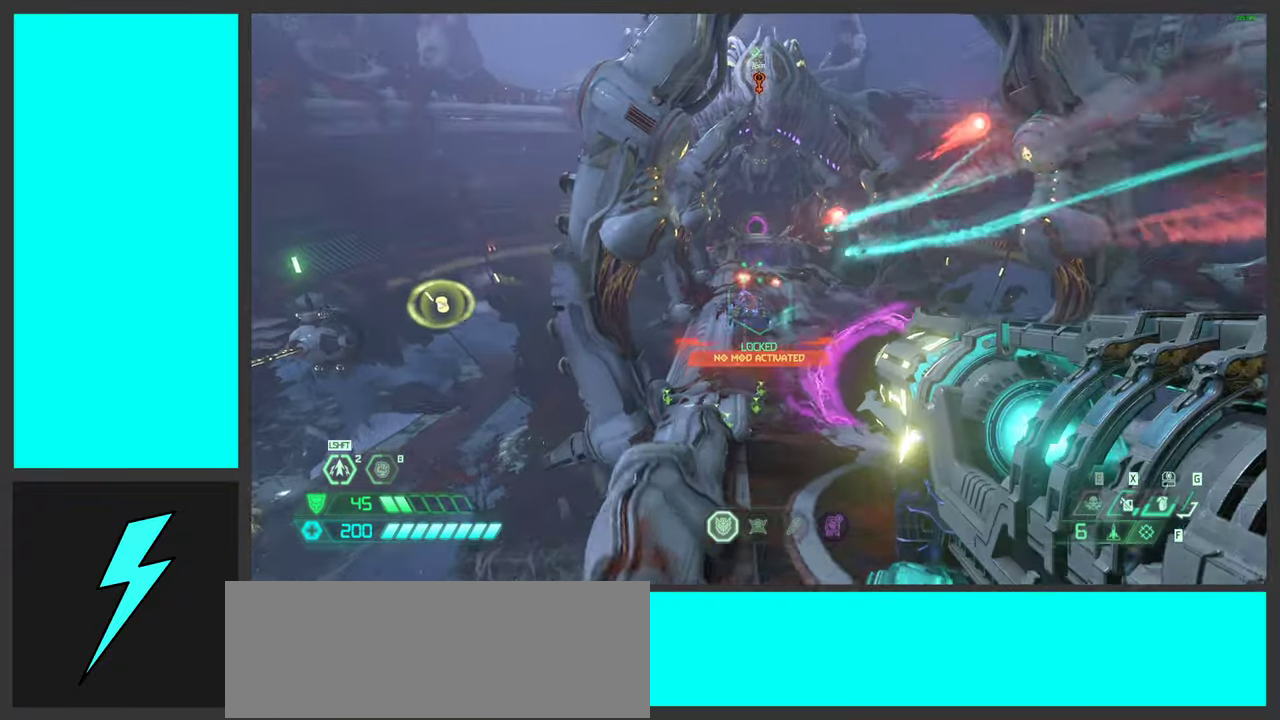
{"keys": ["d", "s", "space"], "mouse": [], "events": [[17, "w", "up"], [150, "space", "up"], [317, "space", "down"], [450, "mouse_right", "up"], [483, "s", "down"]]}
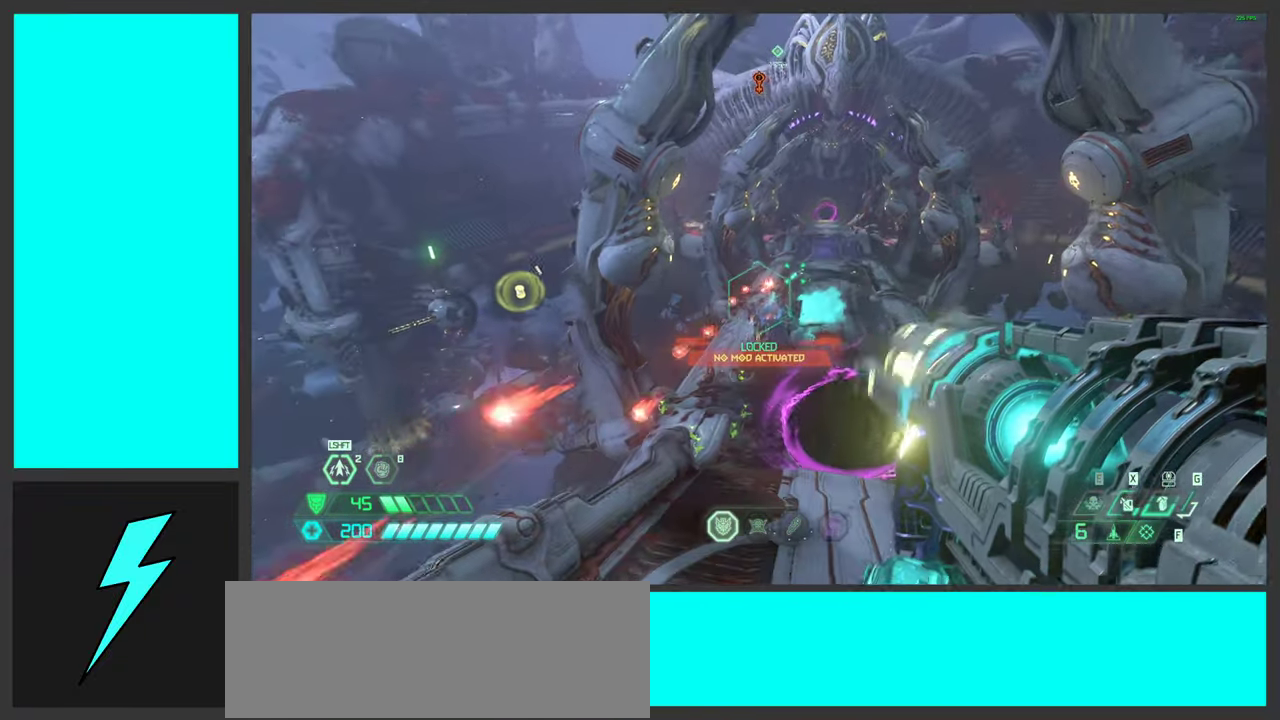
{"keys": ["a"], "mouse": ["left", "right"], "events": [[33, "space", "up"], [67, "a", "down"], [67, "mouse_right", "down"], [83, "d", "up"], [167, "s", "up"], [417, "mouse_left", "down"]]}
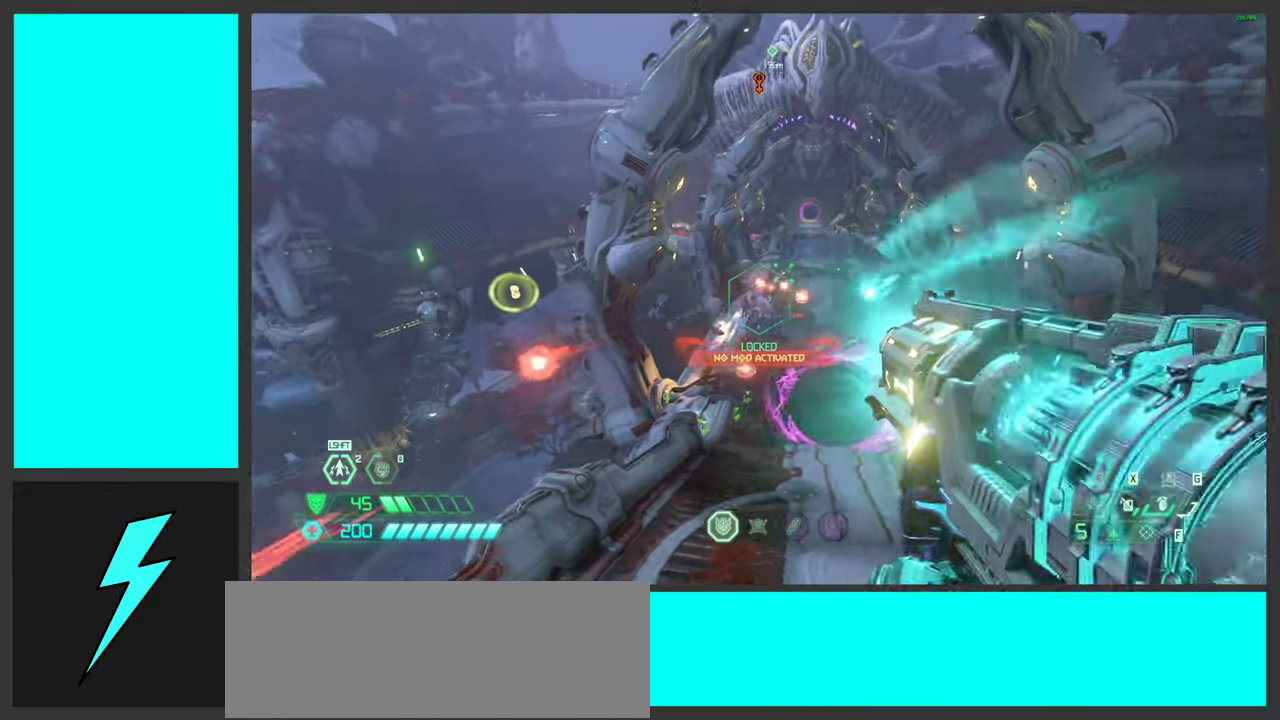
{"keys": ["d"], "mouse": [], "events": [[33, "mouse_left", "up"], [133, "mouse_right", "up"], [167, "mouse_right", "down"], [200, "w", "down"], [367, "a", "up"], [400, "mouse_right", "up"], [417, "d", "down"], [433, "w", "up"]]}
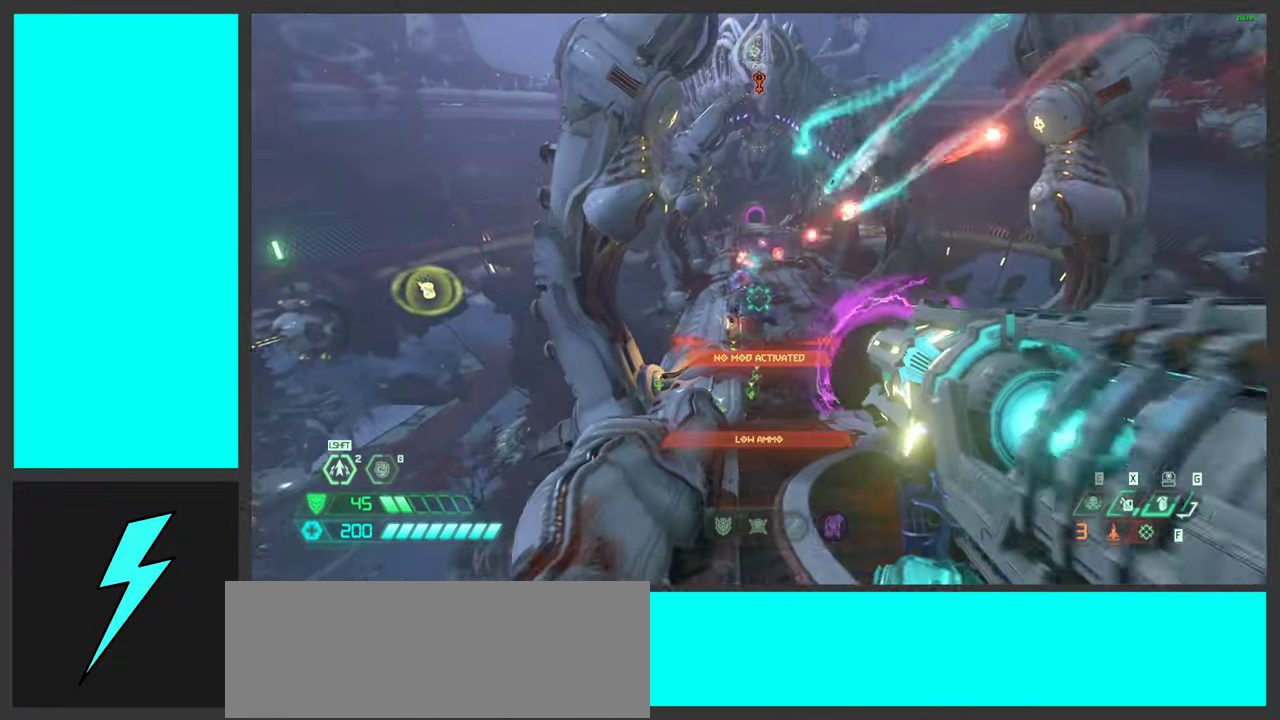
{"keys": ["d"], "mouse": [], "events": [[50, "space", "down"], [200, "space", "up"], [333, "space", "down"], [500, "space", "up"]]}
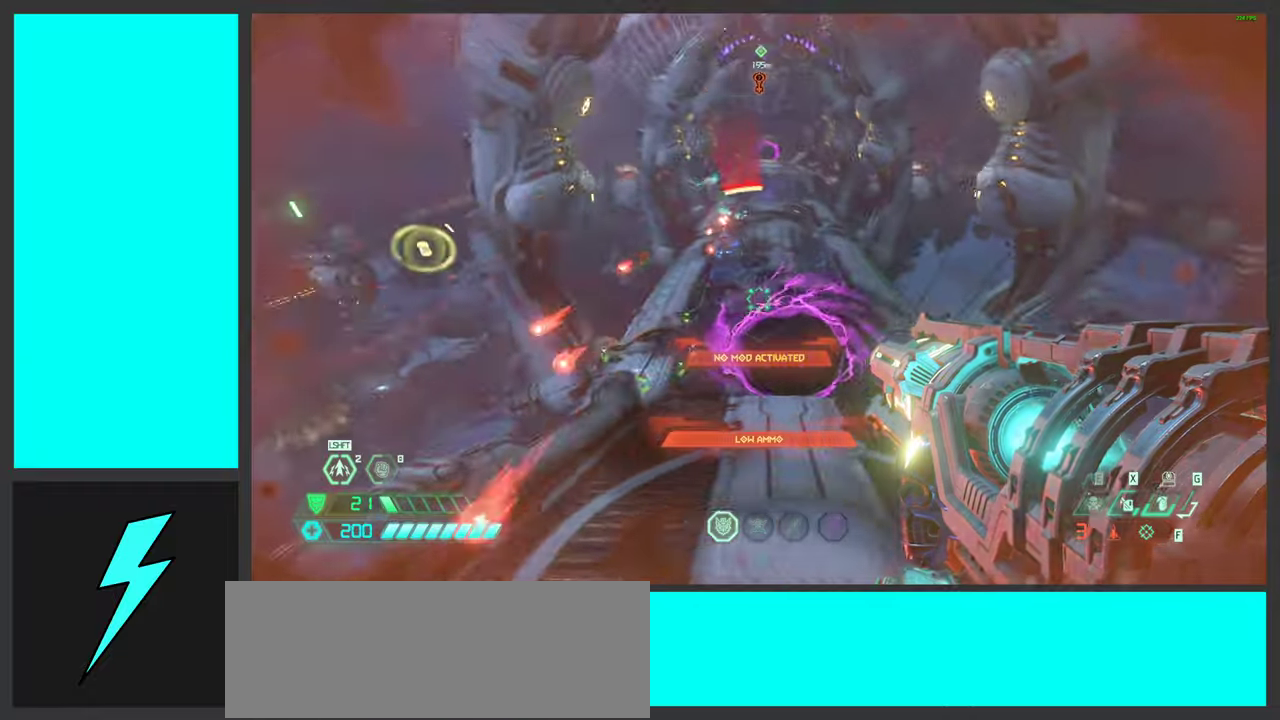
{"keys": ["a"], "mouse": [], "events": [[50, "d", "up"], [150, "a", "down"]]}